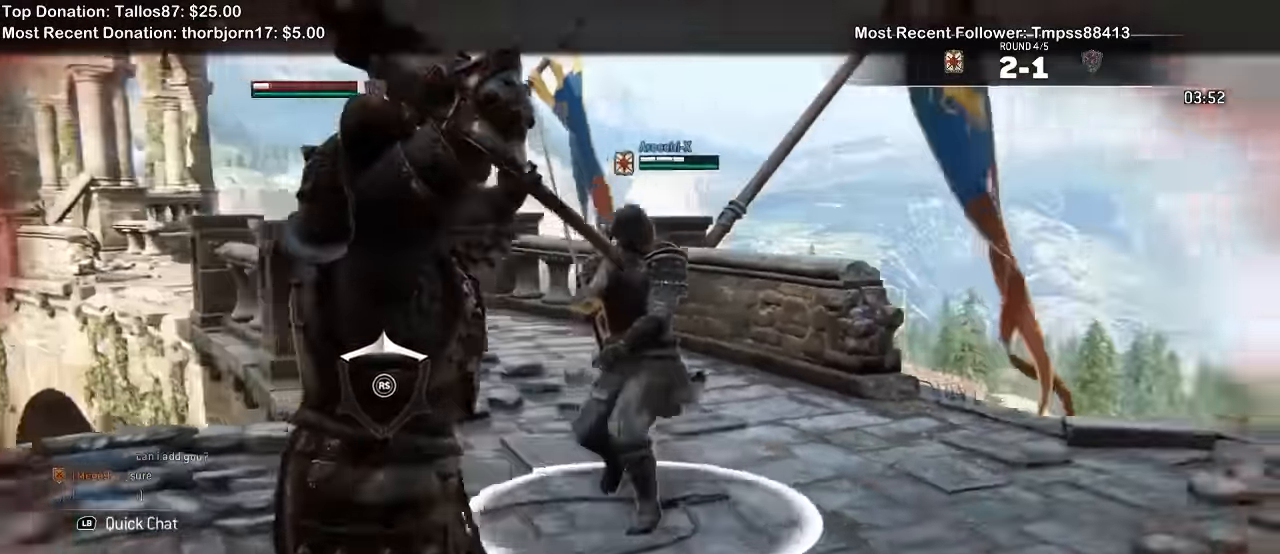
Gameplay with a controller (Xbox layout); each line is a JSON object with the inputs held at the frame after it. "events" lists button and stick changes between this image and that frame as [ms after this image, input, new state], when the widget could be followed in between.
{"buttons": ["L2"], "left_stick": "down-left", "right_stick": "center", "events": [[133, "L1", "down"], [267, "R1", "down"], [334, "L1", "up"], [334, "R1", "up"]]}
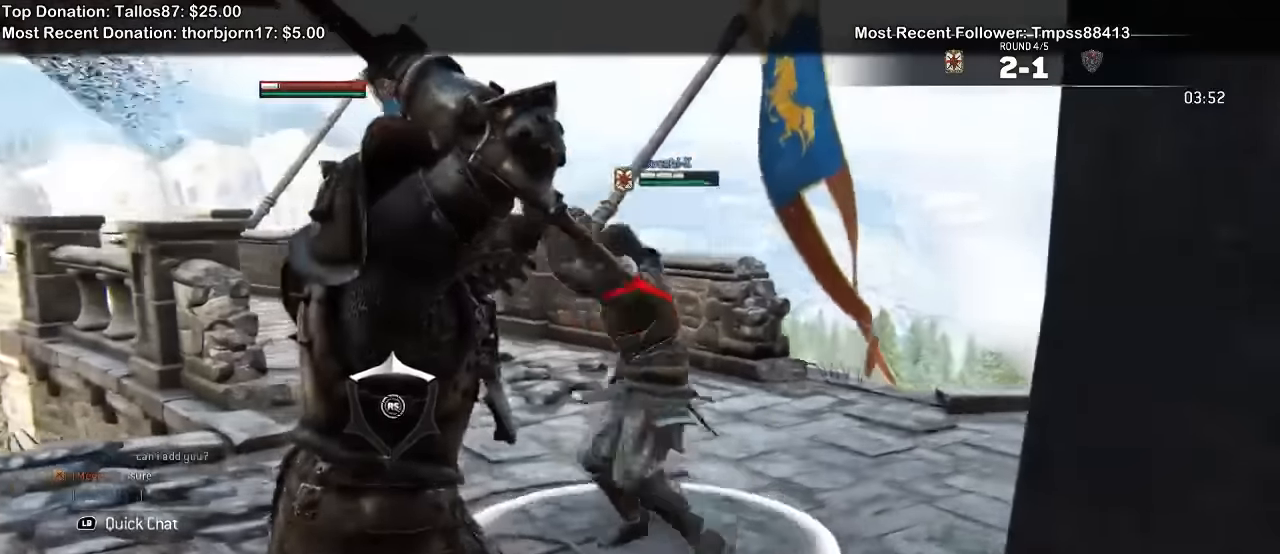
{"buttons": ["L2"], "left_stick": "left", "right_stick": "up"}
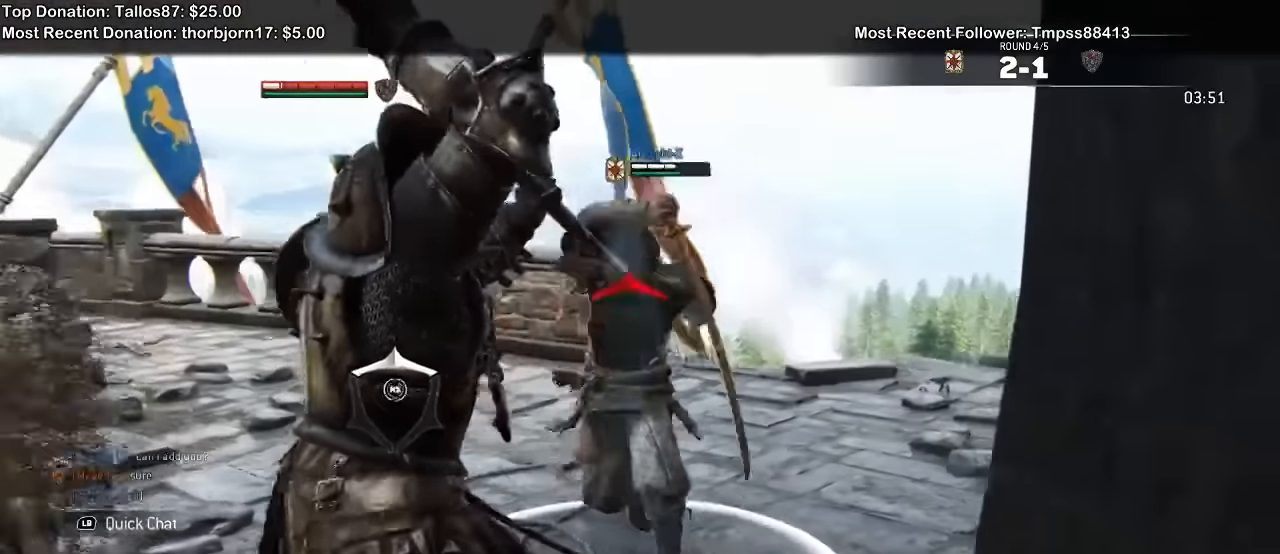
{"buttons": ["L2"], "left_stick": "left", "right_stick": "center", "events": [[234, "right_stick", "center"], [400, "X", "down"], [467, "X", "up"]]}
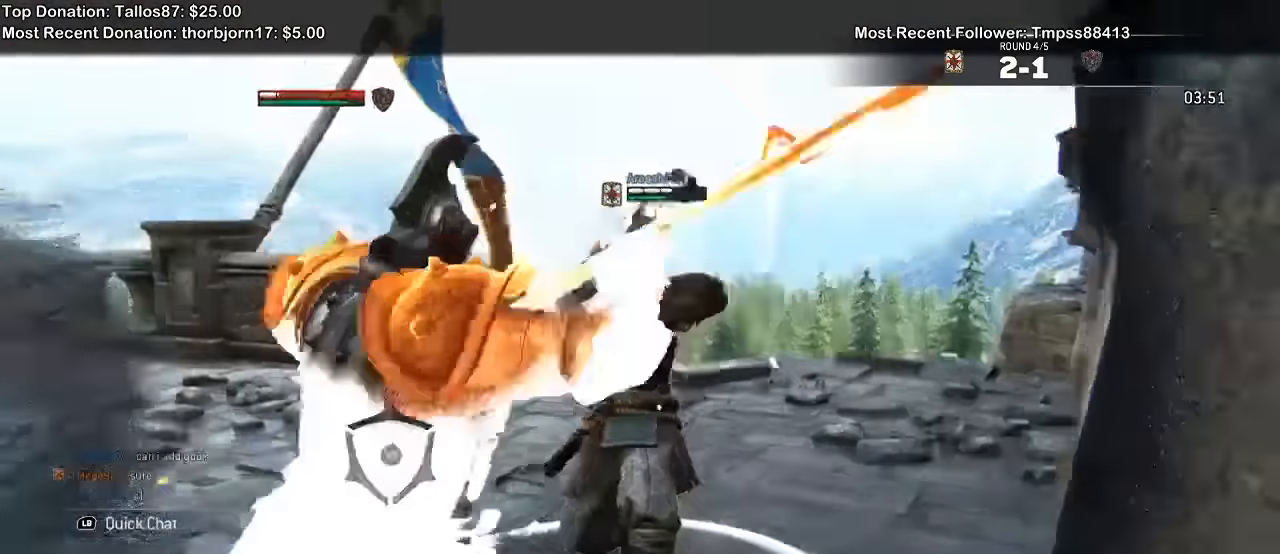
{"buttons": ["L2"], "left_stick": "left", "right_stick": "center", "events": [[67, "L1", "down"], [167, "L1", "up"], [234, "L1", "down"], [334, "L1", "up"]]}
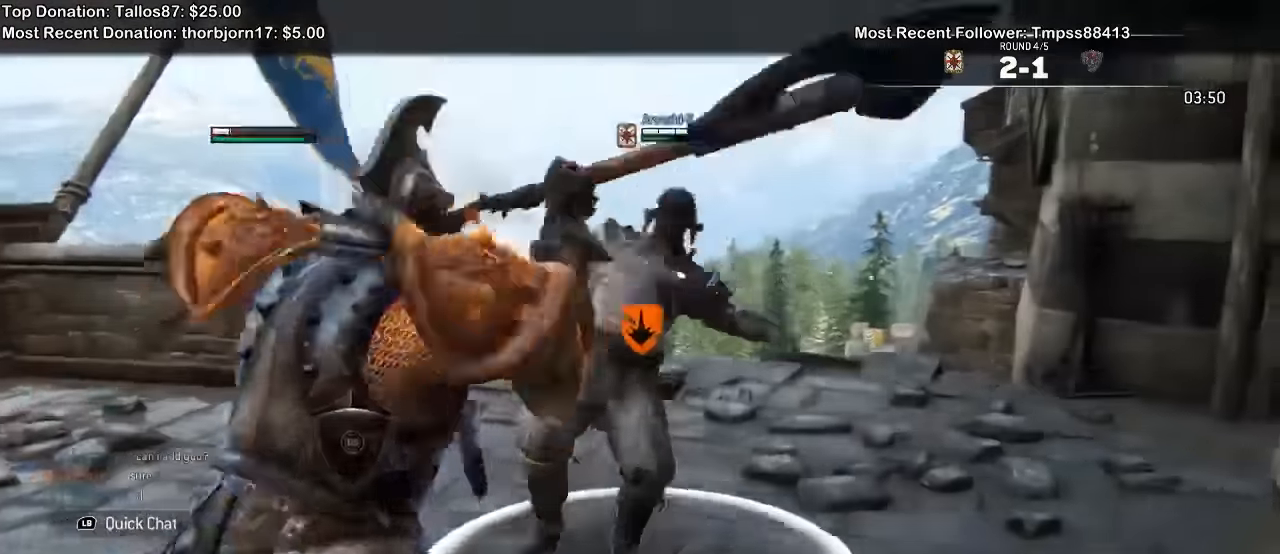
{"buttons": ["B", "L2"], "left_stick": "right", "right_stick": "center"}